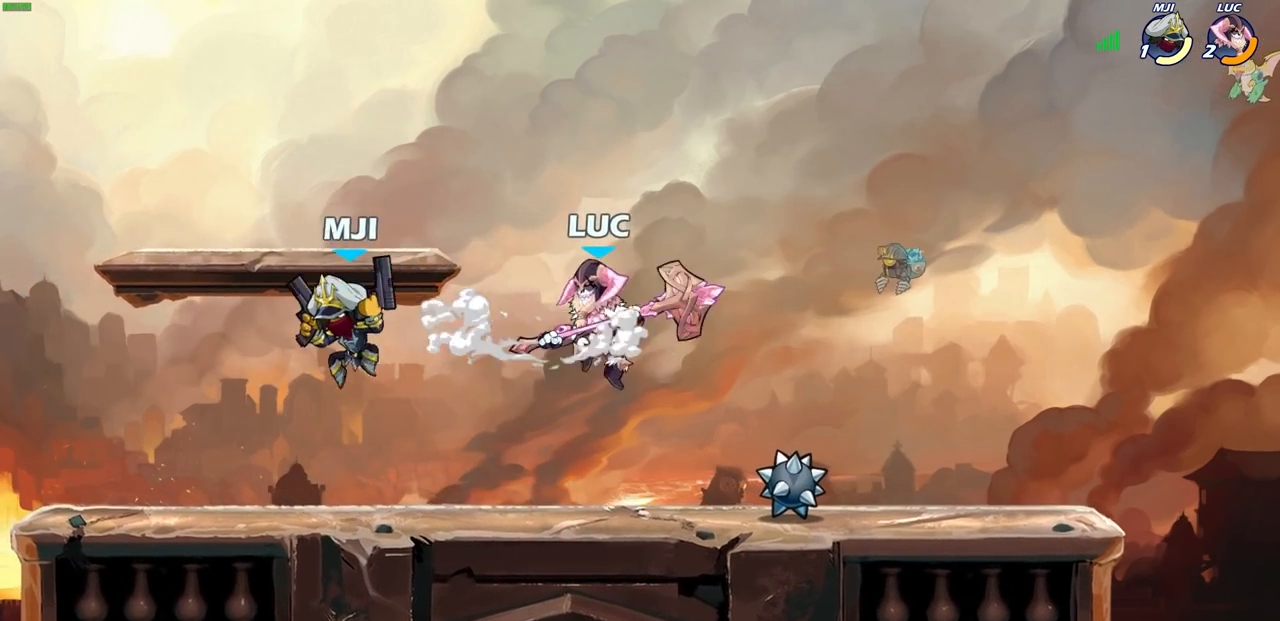
Gameplay with a controller (PlayStation layout); each line is a JSON object with the inputs held at the frame after it. "events" lists button and stick changes between this image and that frame as [ms after this image, input, new state], when the widget could be followed in between.
{"buttons": [], "left_stick": "center", "right_stick": "center", "events": [[133, "CROSS", "down"], [250, "left_stick", "up-left"], [267, "CROSS", "up"], [400, "left_stick", "center"]]}
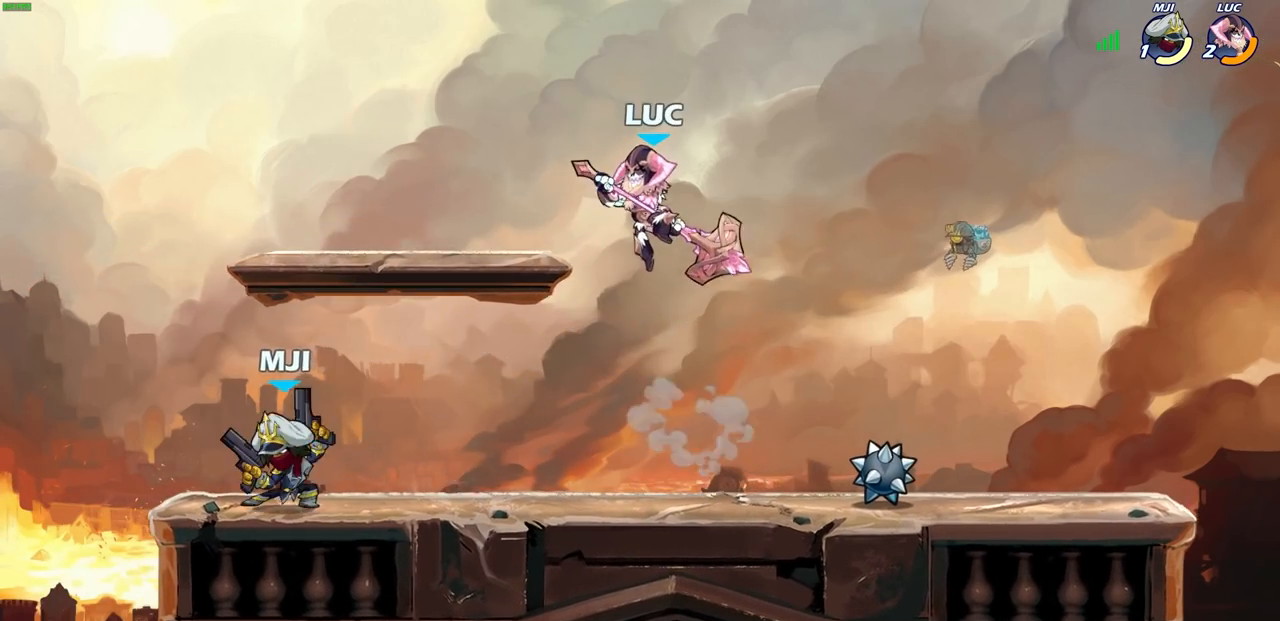
{"buttons": ["CROSS"], "left_stick": "up", "right_stick": "center", "events": [[350, "left_stick", "right"], [400, "CROSS", "down"], [467, "left_stick", "up"]]}
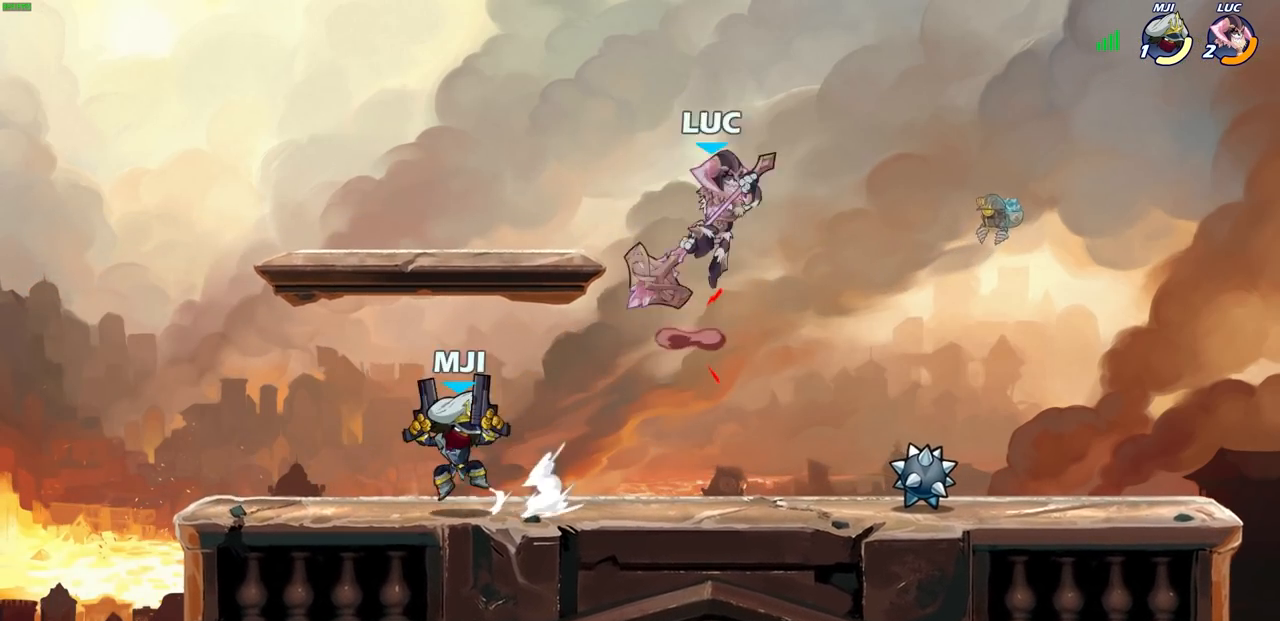
{"buttons": [], "left_stick": "center", "right_stick": "center", "events": [[33, "CROSS", "up"], [33, "left_stick", "left"], [167, "left_stick", "down-left"], [350, "left_stick", "left"], [383, "SQUARE", "down"], [433, "SQUARE", "up"], [467, "left_stick", "center"]]}
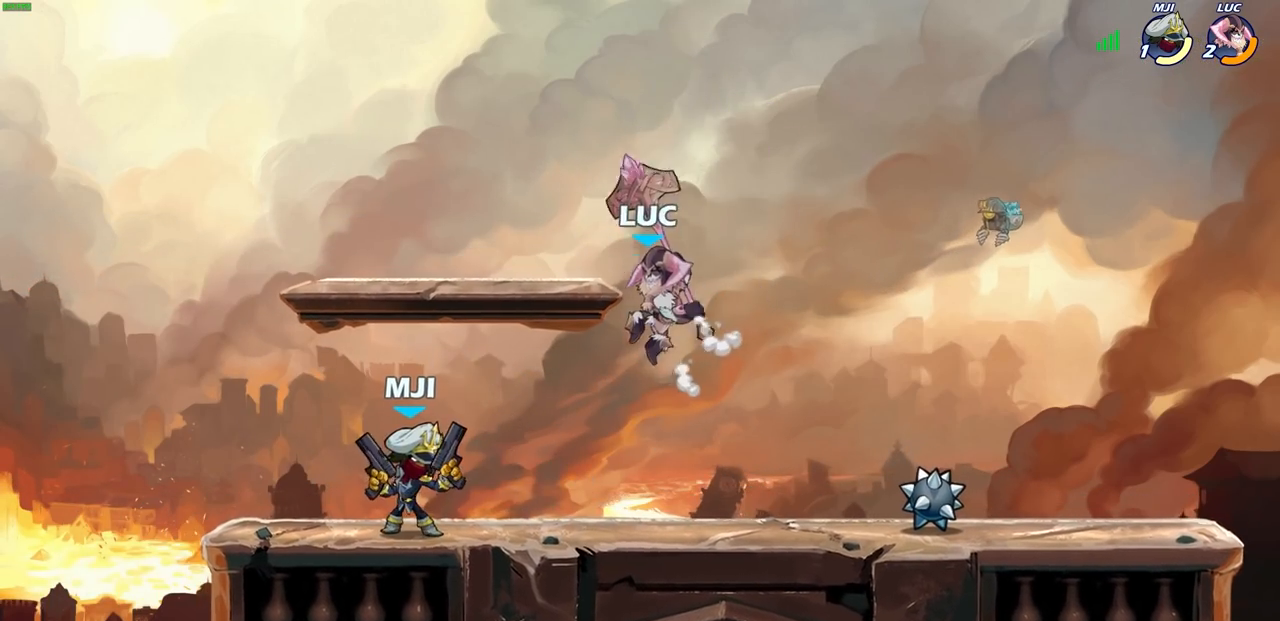
{"buttons": [], "left_stick": "left", "right_stick": "center", "events": [[117, "left_stick", "left"]]}
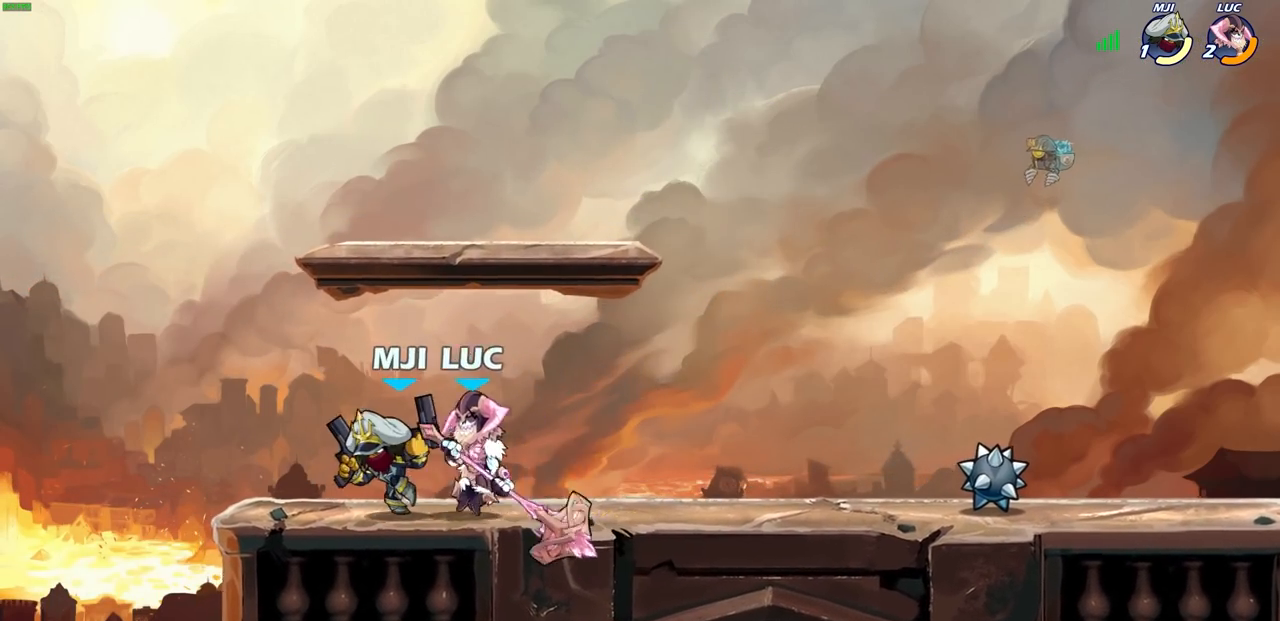
{"buttons": [], "left_stick": "center", "right_stick": "center", "events": [[250, "left_stick", "right"], [317, "left_stick", "center"], [333, "SQUARE", "down"], [400, "SQUARE", "up"]]}
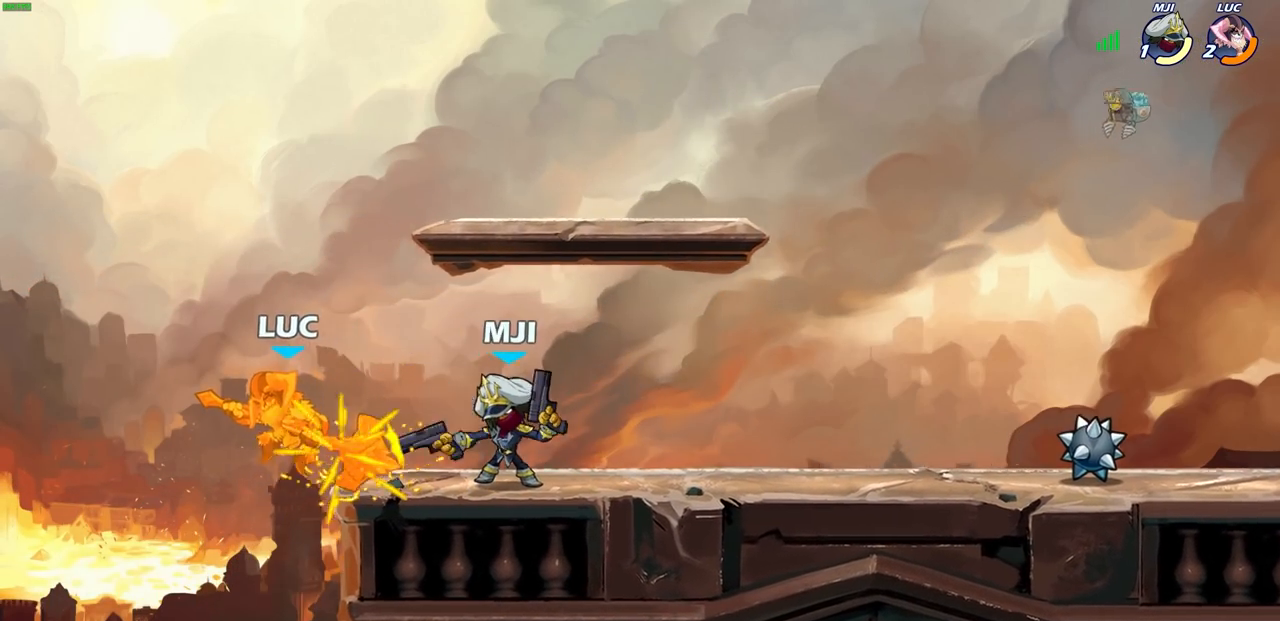
{"buttons": ["CROSS", "R1", "R2"], "left_stick": "right", "right_stick": "center", "events": [[50, "SQUARE", "down"], [67, "SQUARE", "up"], [300, "left_stick", "right"], [367, "CROSS", "down"], [433, "R2", "down"], [450, "R1", "down"]]}
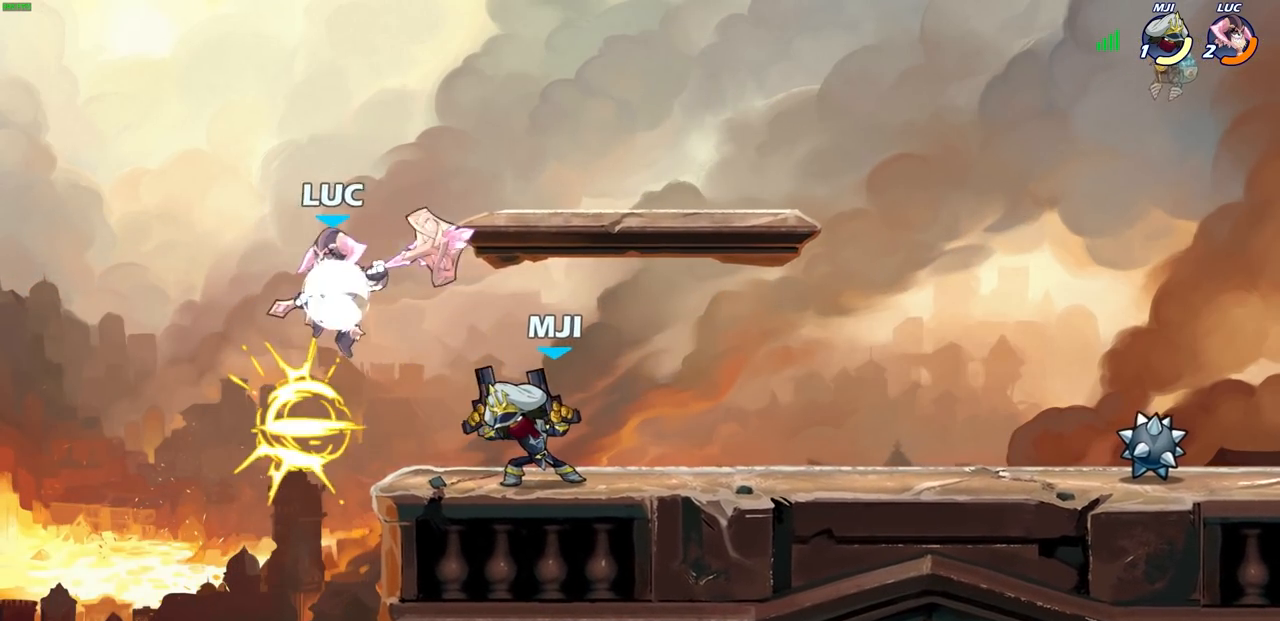
{"buttons": [], "left_stick": "center", "right_stick": "center", "events": [[67, "left_stick", "up"], [100, "CROSS", "up"], [133, "R1", "up"], [150, "R2", "up"], [183, "left_stick", "right"], [233, "left_stick", "center"], [267, "SQUARE", "down"], [350, "SQUARE", "up"]]}
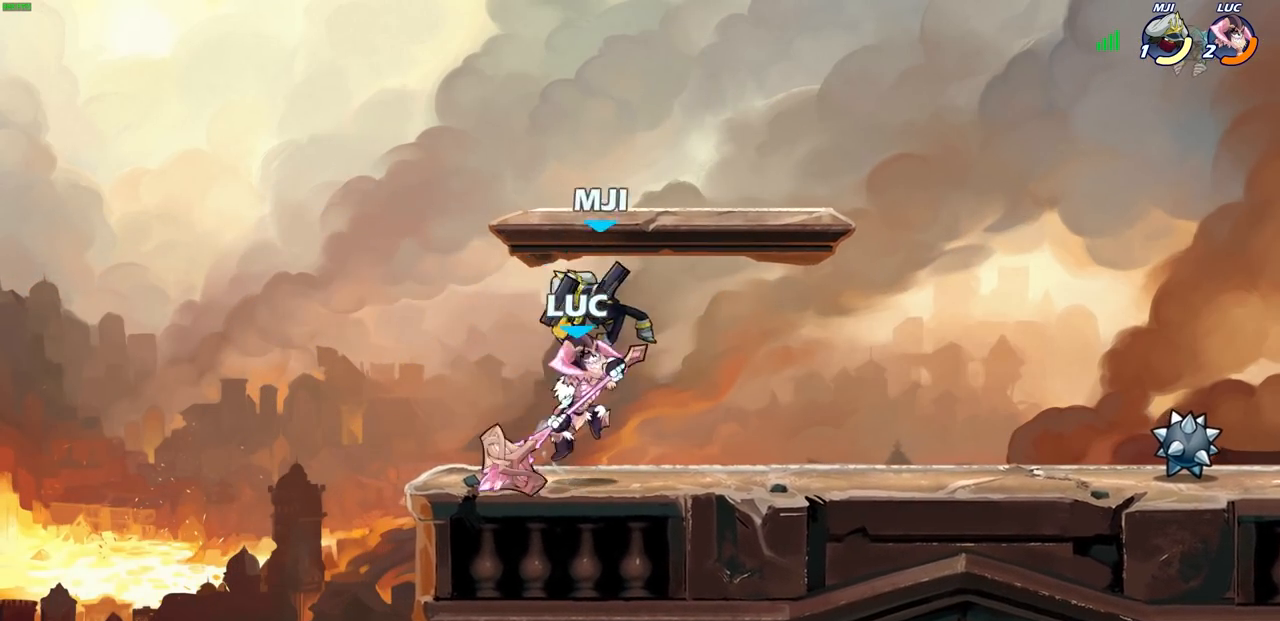
{"buttons": [], "left_stick": "up", "right_stick": "center", "events": [[17, "left_stick", "left"], [283, "left_stick", "up-right"], [467, "left_stick", "up"]]}
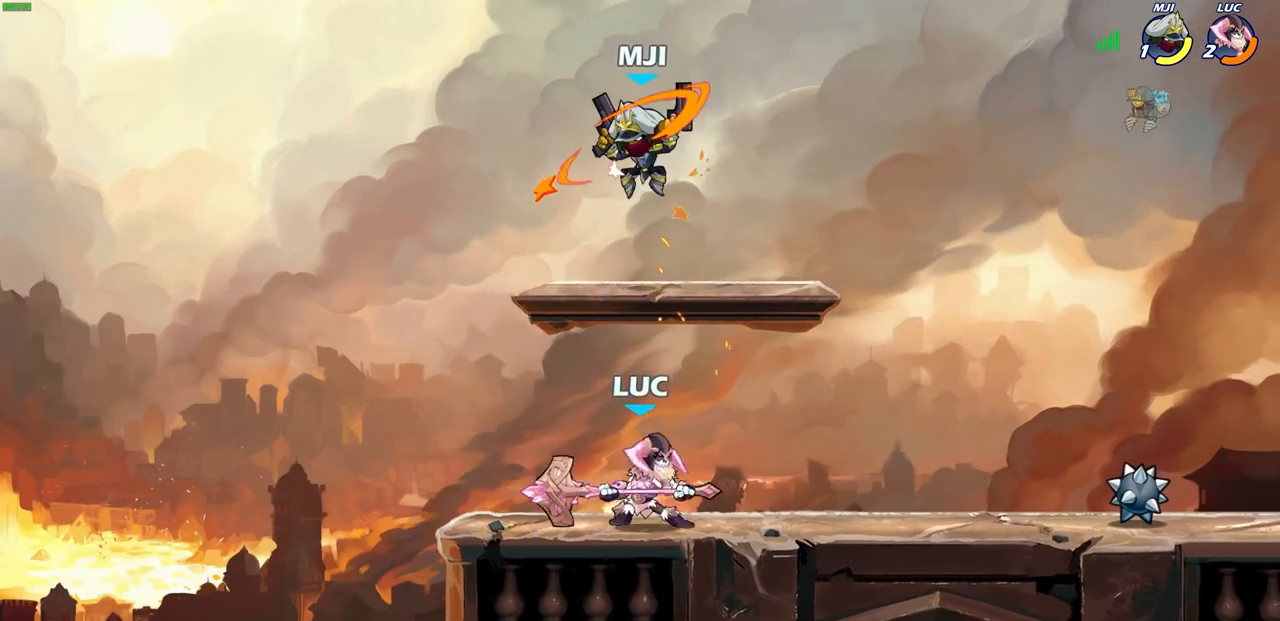
{"buttons": [], "left_stick": "up-right", "right_stick": "center", "events": [[17, "CROSS", "down"], [33, "left_stick", "center"], [100, "SQUARE", "down"], [150, "CROSS", "up"], [150, "SQUARE", "up"], [283, "left_stick", "up-right"]]}
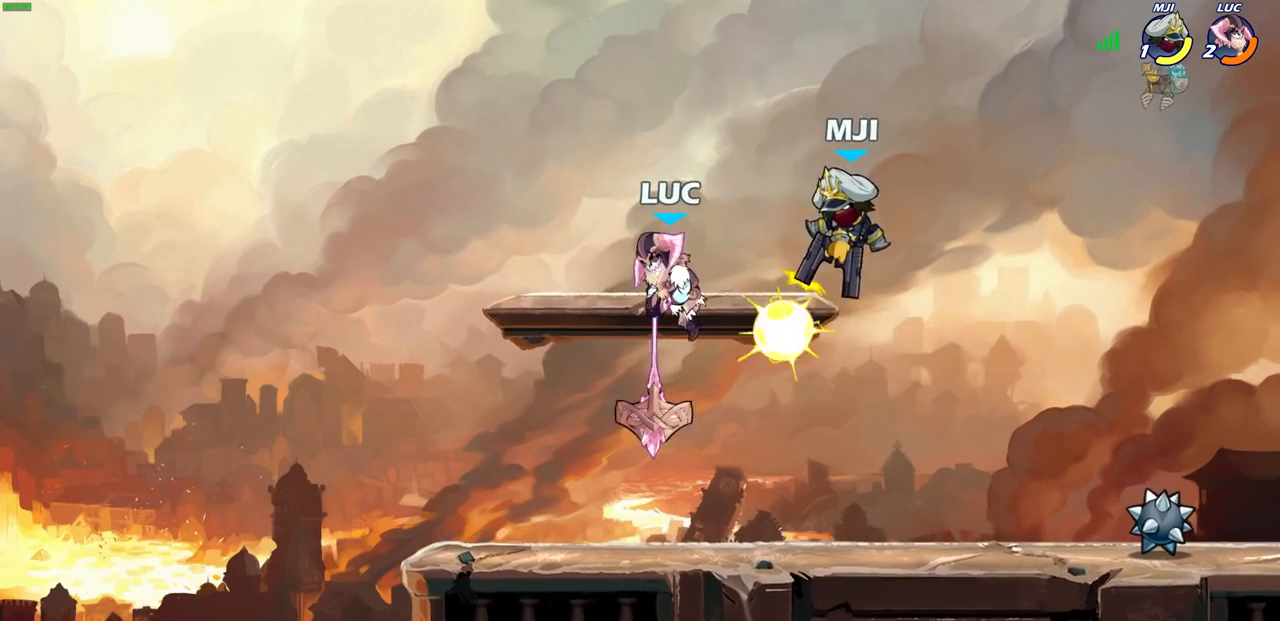
{"buttons": [], "left_stick": "center", "right_stick": "center", "events": [[317, "left_stick", "center"], [333, "SQUARE", "down"], [383, "SQUARE", "up"]]}
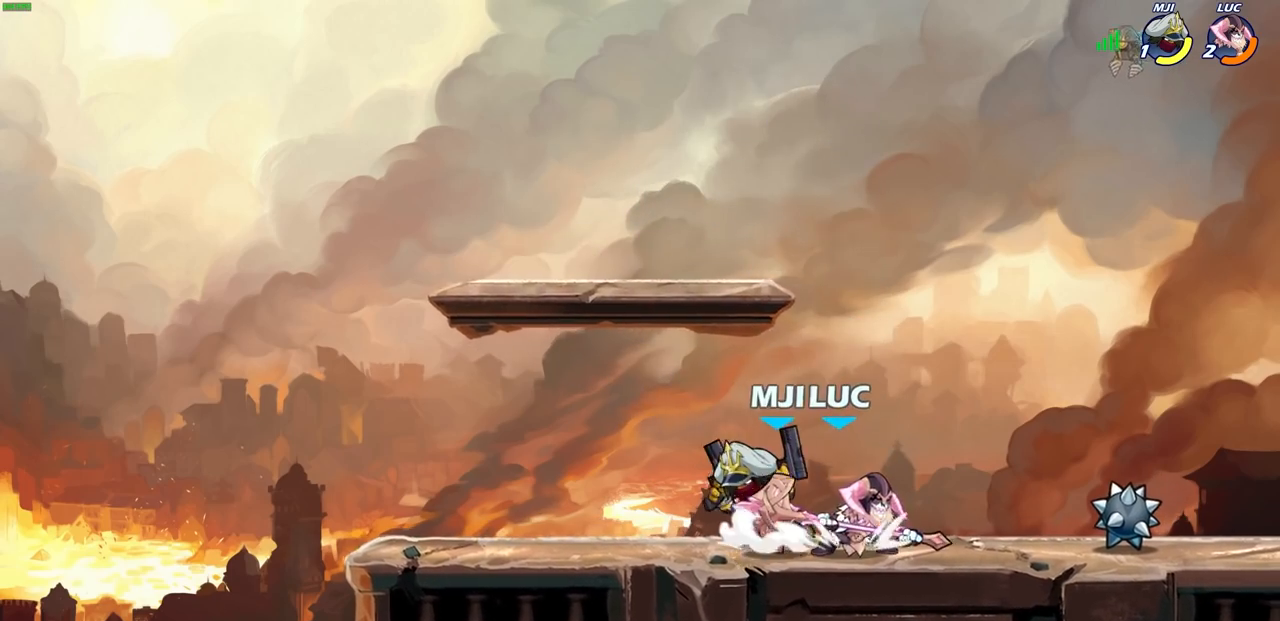
{"buttons": [], "left_stick": "down-left", "right_stick": "center", "events": [[150, "left_stick", "right"], [267, "CROSS", "down"], [400, "CROSS", "up"], [433, "left_stick", "left"], [500, "left_stick", "down-left"]]}
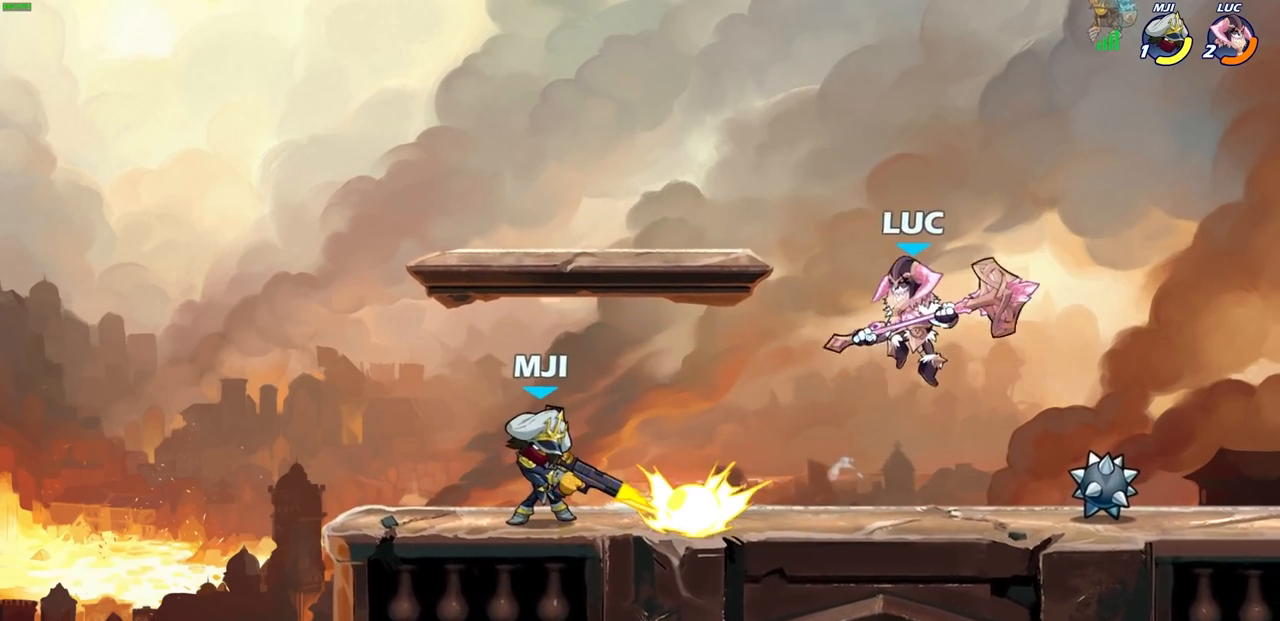
{"buttons": [], "left_stick": "down", "right_stick": "center", "events": [[250, "CIRCLE", "down"], [250, "R2", "down"], [300, "R2", "up"], [317, "CIRCLE", "up"], [367, "left_stick", "down"]]}
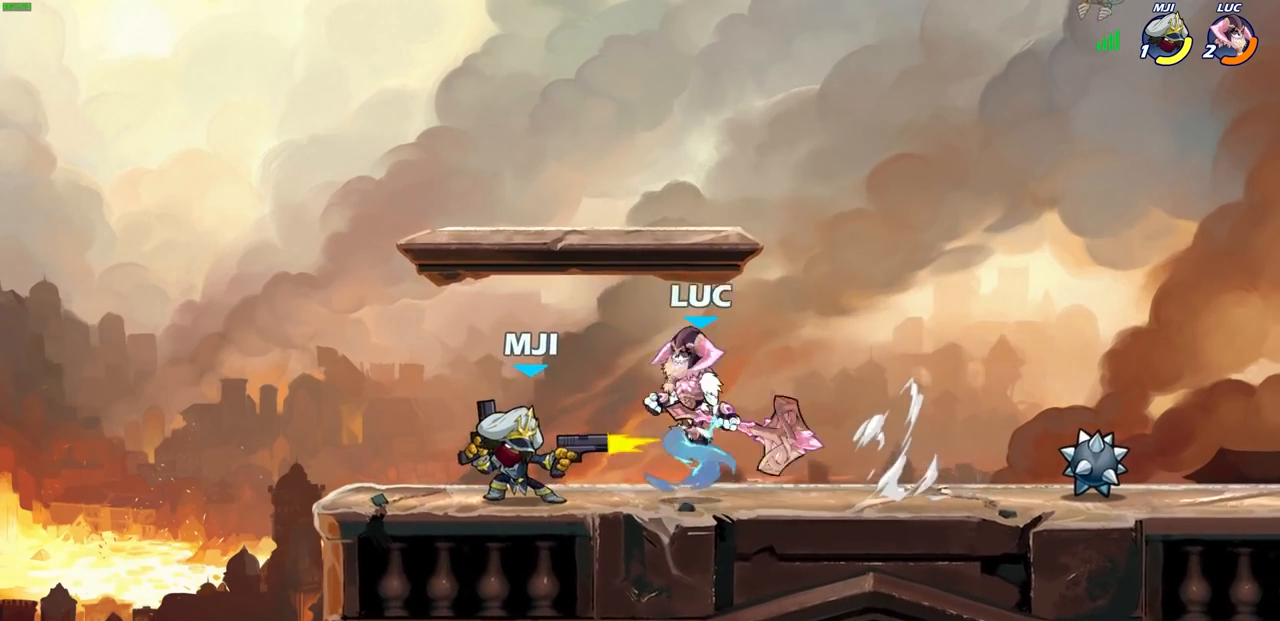
{"buttons": [], "left_stick": "center", "right_stick": "center", "events": [[33, "left_stick", "center"], [283, "left_stick", "down"], [333, "left_stick", "center"]]}
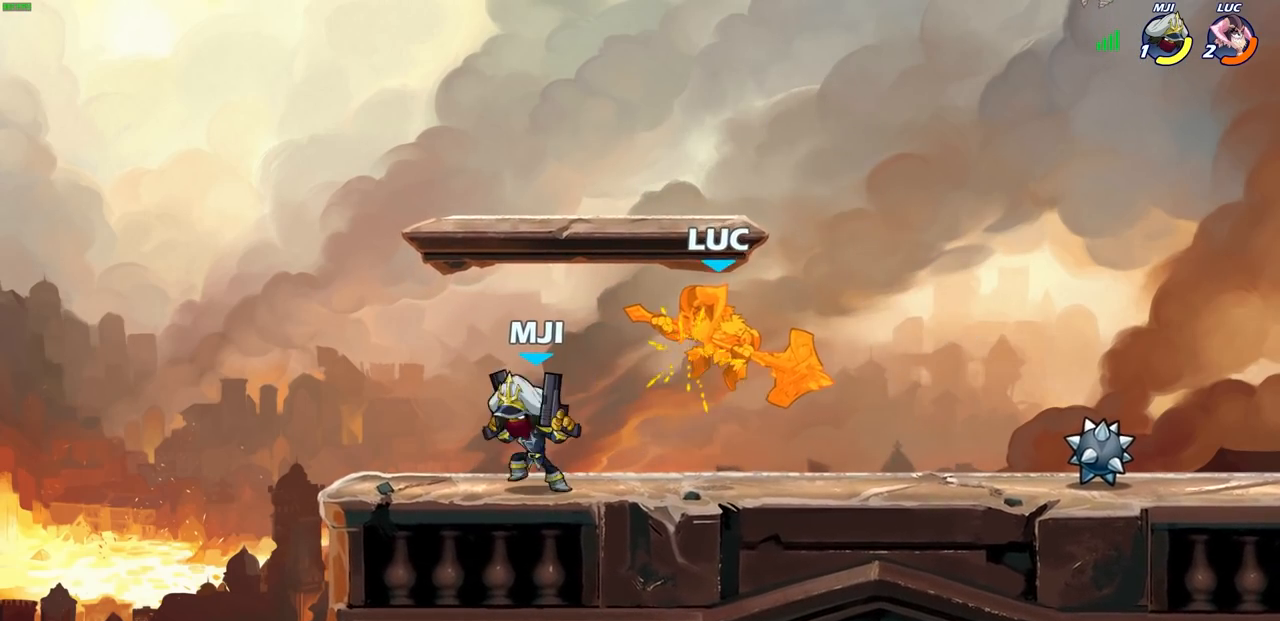
{"buttons": [], "left_stick": "left", "right_stick": "center", "events": [[417, "left_stick", "left"]]}
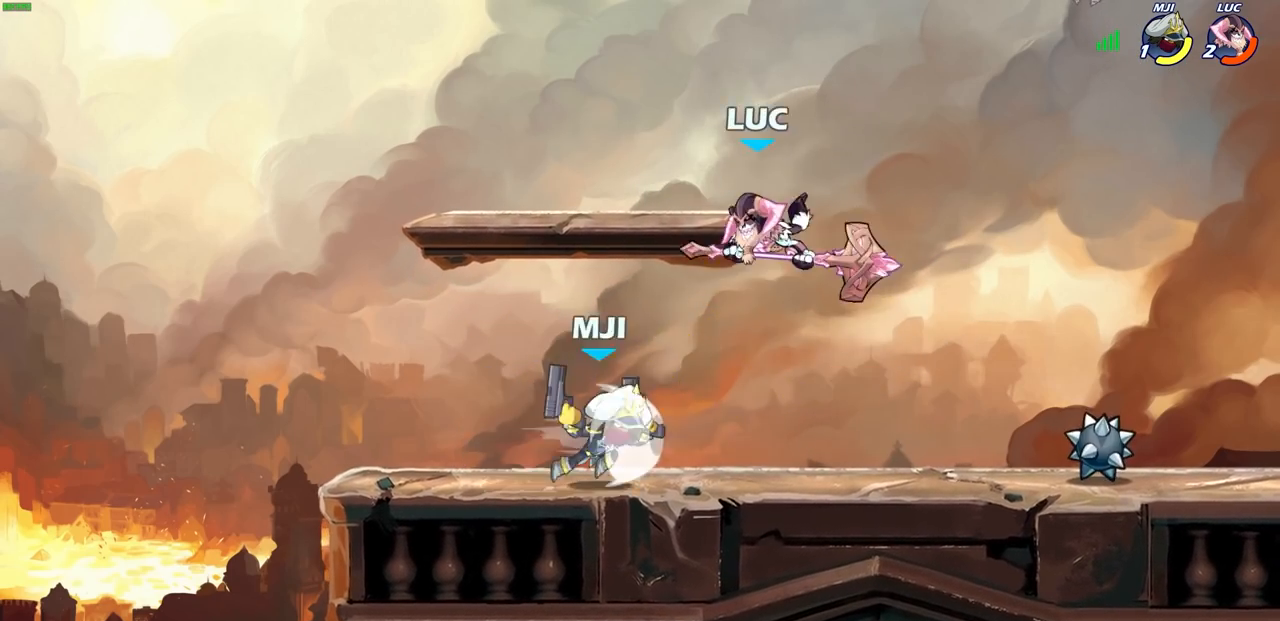
{"buttons": [], "left_stick": "down-left", "right_stick": "center", "events": [[50, "left_stick", "up"], [117, "R2", "down"], [150, "left_stick", "right"], [250, "R1", "down"], [383, "R1", "up"], [383, "R2", "up"], [450, "left_stick", "down-left"]]}
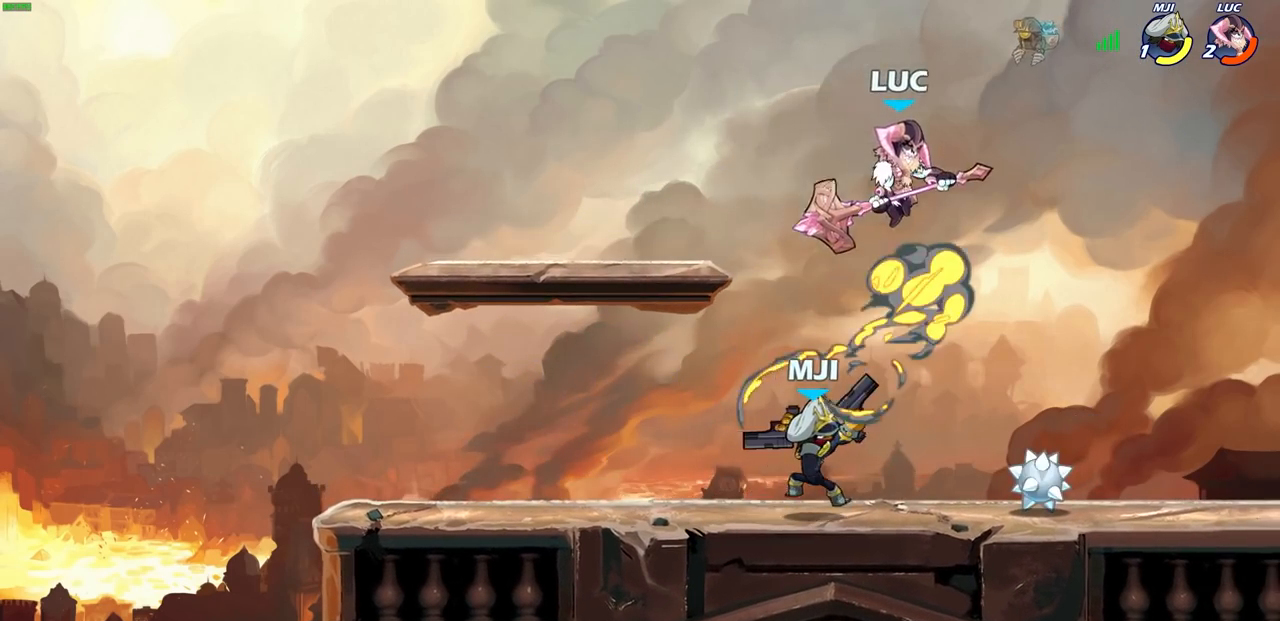
{"buttons": [], "left_stick": "left", "right_stick": "center", "events": [[67, "left_stick", "up-left"], [283, "left_stick", "center"], [417, "left_stick", "left"]]}
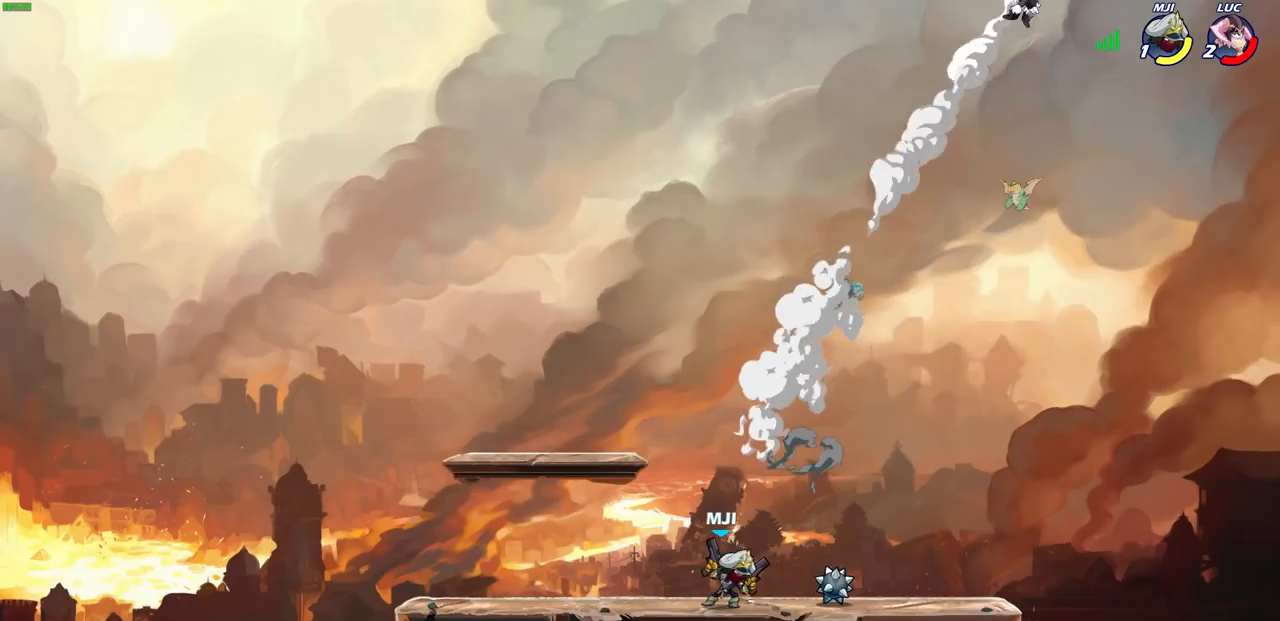
{"buttons": [], "left_stick": "down-left", "right_stick": "center", "events": [[267, "left_stick", "down-left"]]}
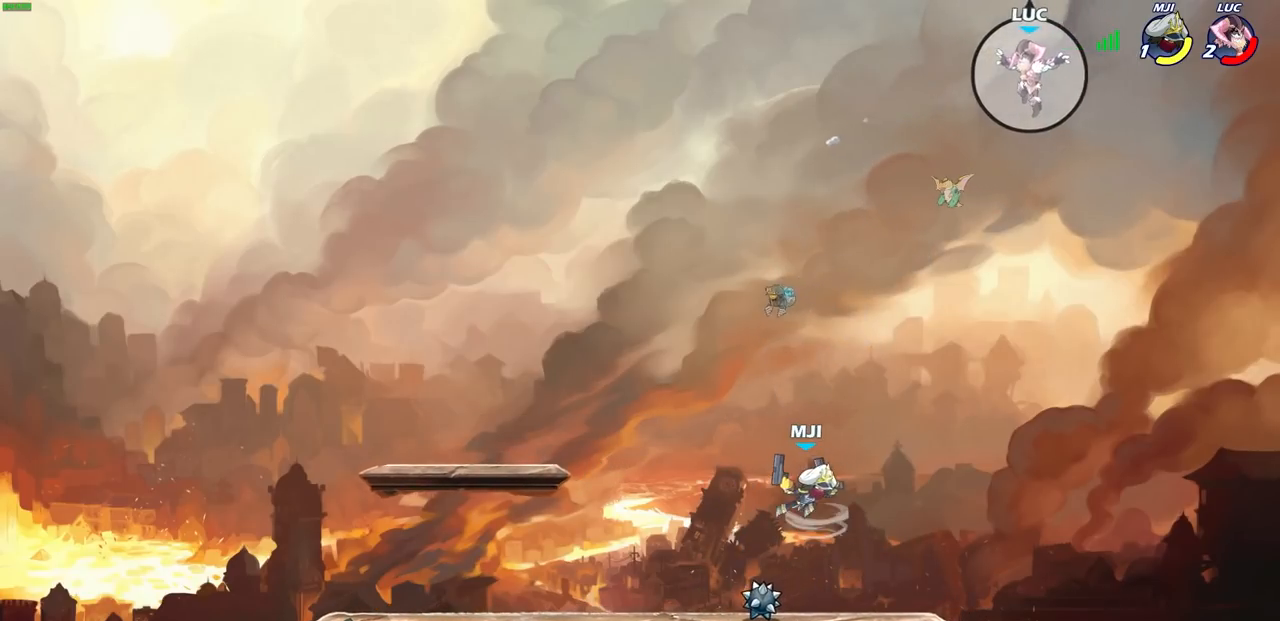
{"buttons": [], "left_stick": "down-left", "right_stick": "center", "events": [[217, "left_stick", "down-right"], [483, "left_stick", "down-left"]]}
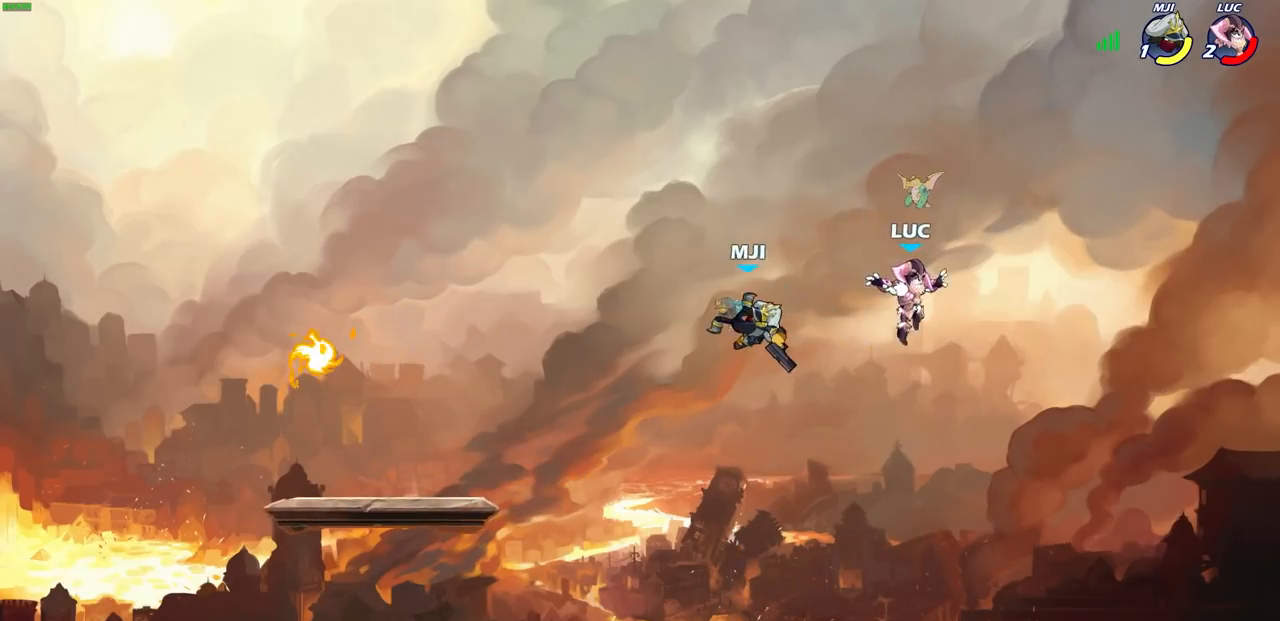
{"buttons": [], "left_stick": "right", "right_stick": "center", "events": [[167, "left_stick", "left"], [183, "CROSS", "down"], [300, "CROSS", "up"], [417, "left_stick", "right"]]}
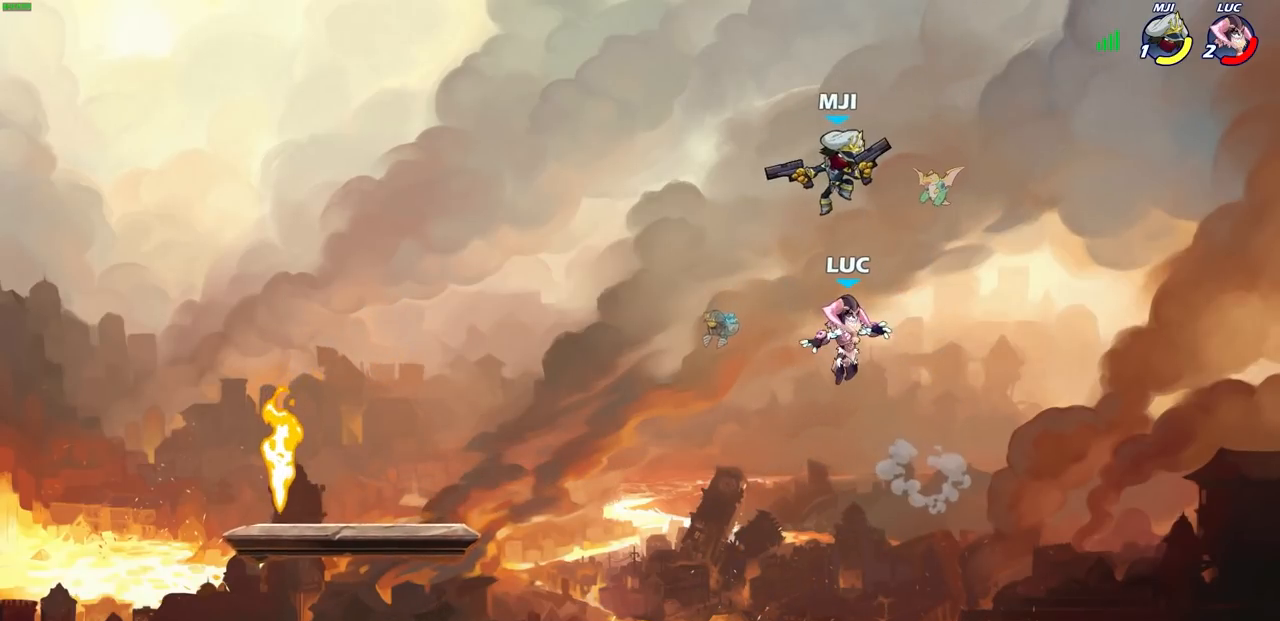
{"buttons": [], "left_stick": "up", "right_stick": "center", "events": [[83, "CIRCLE", "down"], [200, "CIRCLE", "up"], [483, "left_stick", "up"]]}
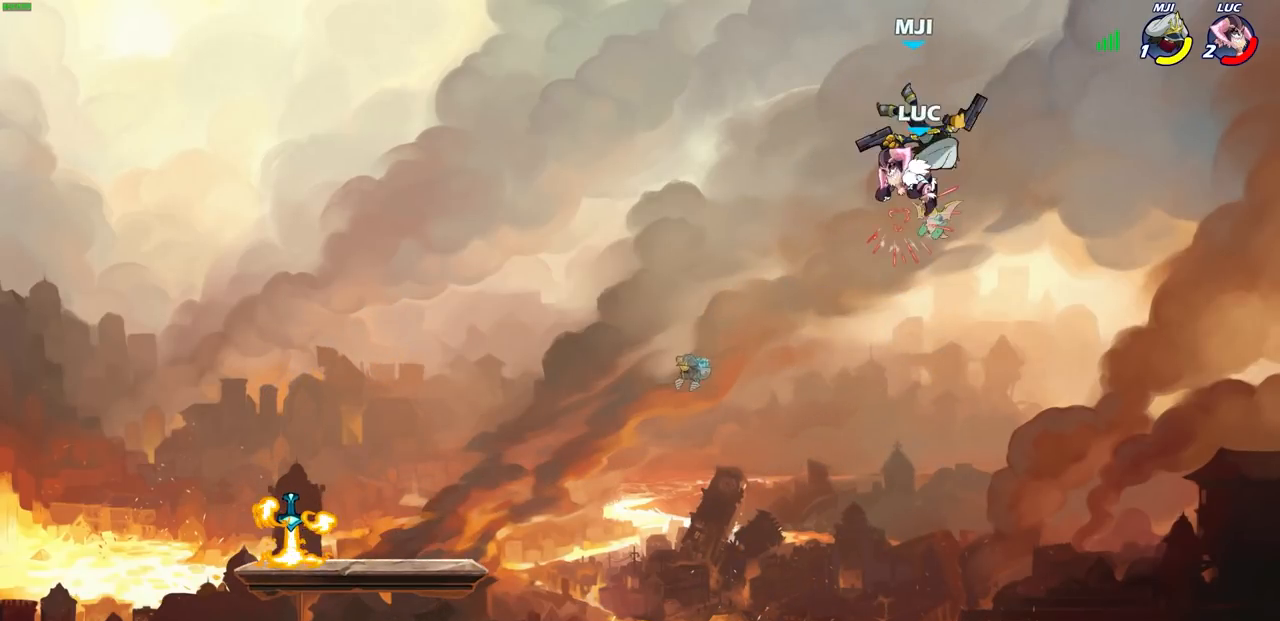
{"buttons": [], "left_stick": "center", "right_stick": "center", "events": [[17, "left_stick", "up-left"], [200, "left_stick", "center"], [217, "CROSS", "down"], [250, "SQUARE", "down"], [283, "CROSS", "up"], [300, "SQUARE", "up"]]}
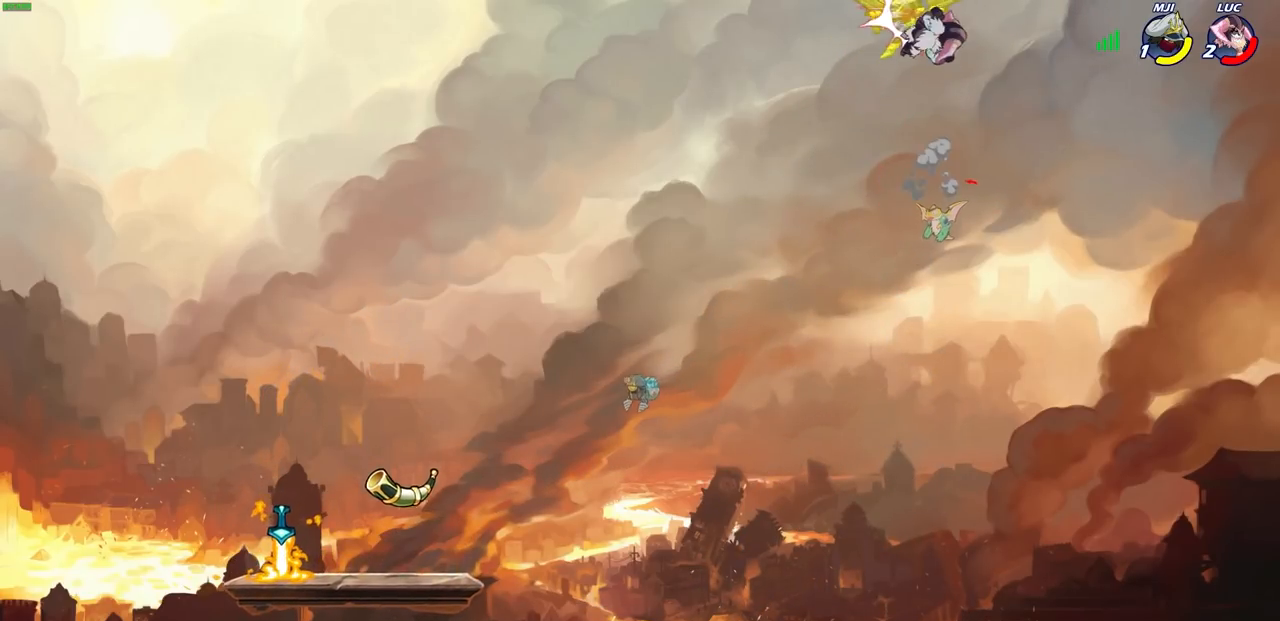
{"buttons": [], "left_stick": "left", "right_stick": "center", "events": [[317, "left_stick", "left"]]}
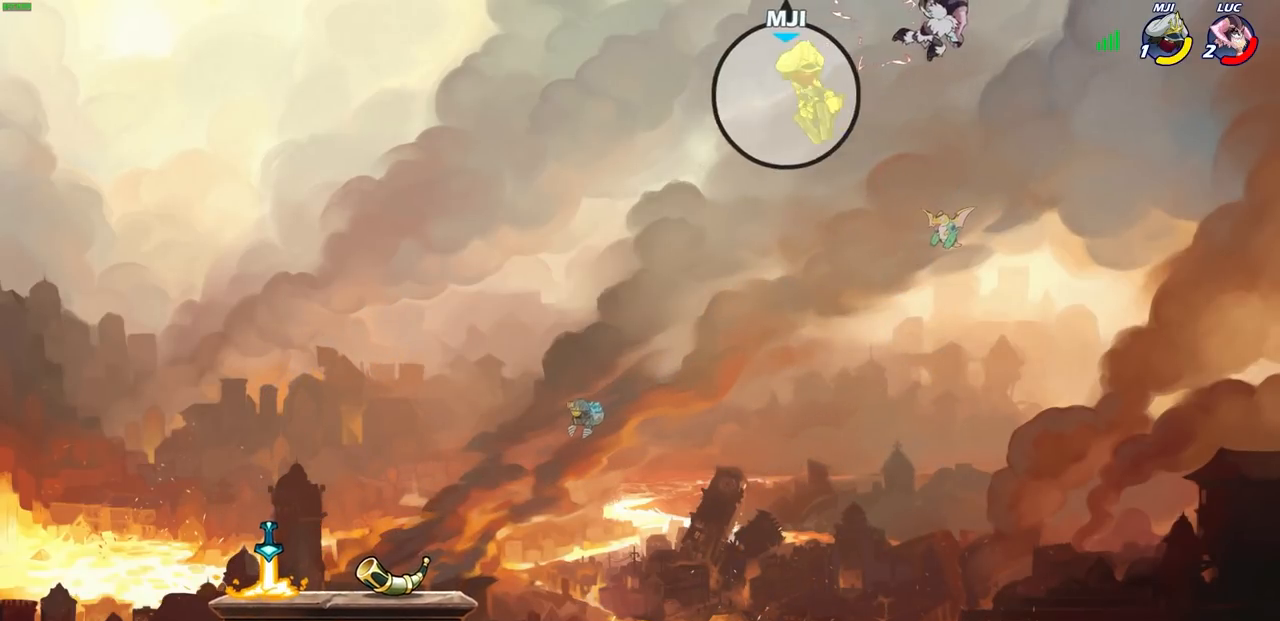
{"buttons": [], "left_stick": "down-left", "right_stick": "center", "events": [[183, "left_stick", "down-left"]]}
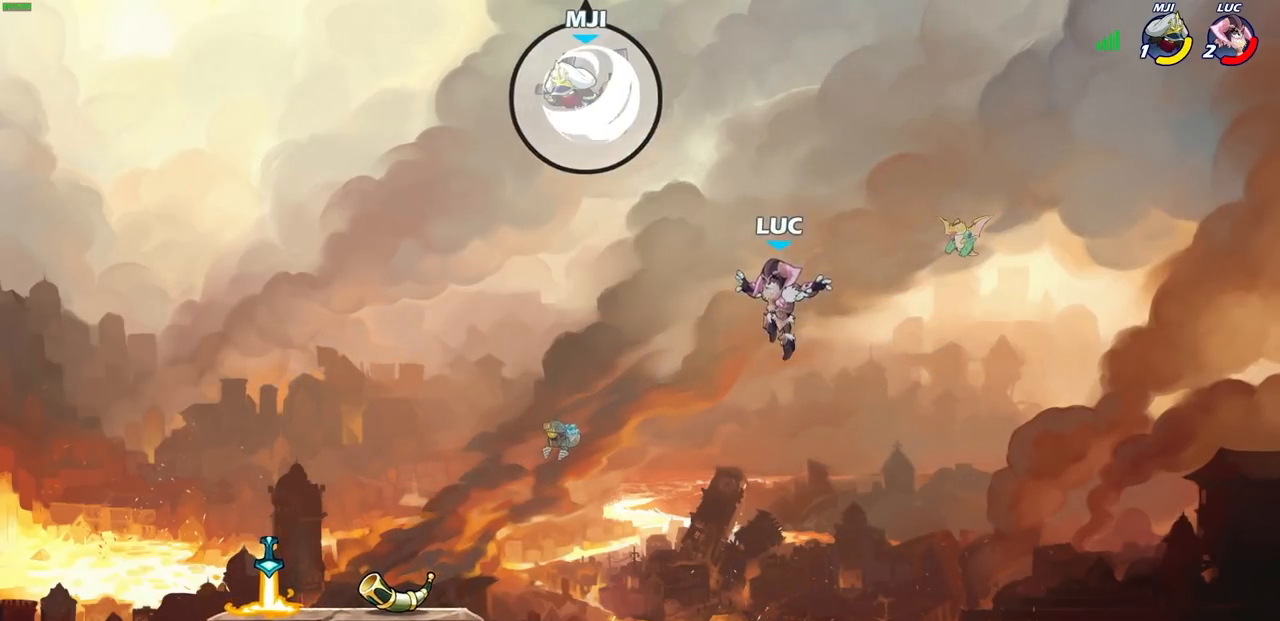
{"buttons": ["R1"], "left_stick": "right", "right_stick": "center", "events": [[333, "left_stick", "right"], [500, "R1", "down"]]}
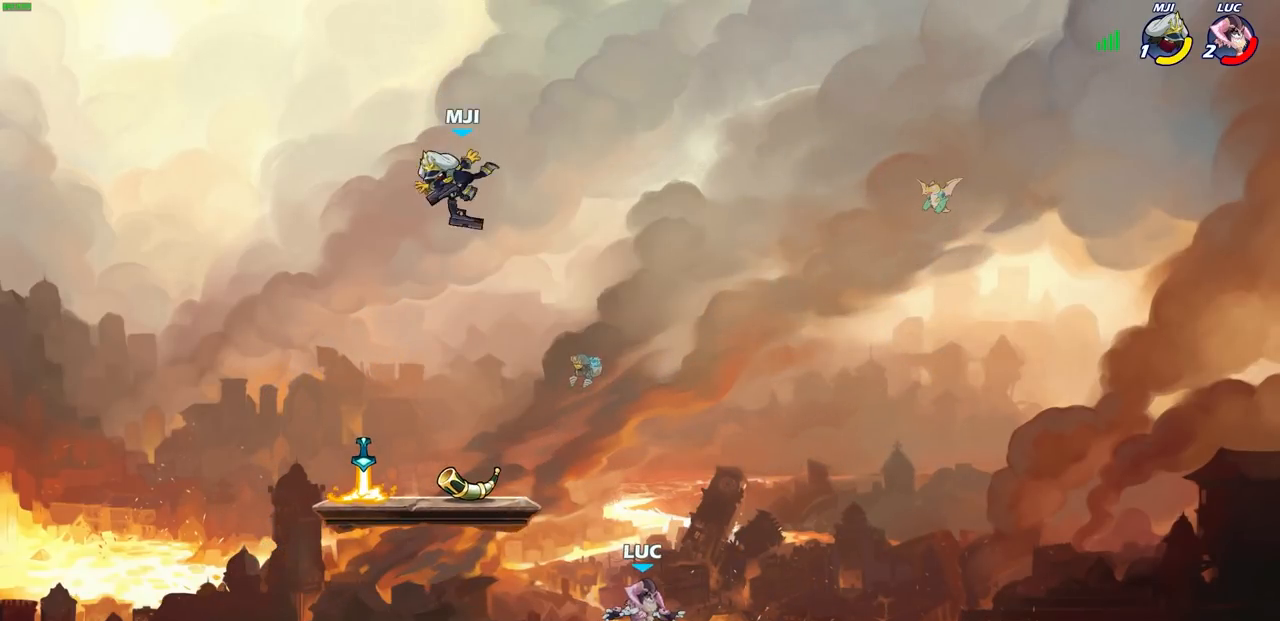
{"buttons": ["R2"], "left_stick": "left", "right_stick": "center", "events": [[150, "R1", "up"], [333, "left_stick", "left"], [450, "R2", "down"]]}
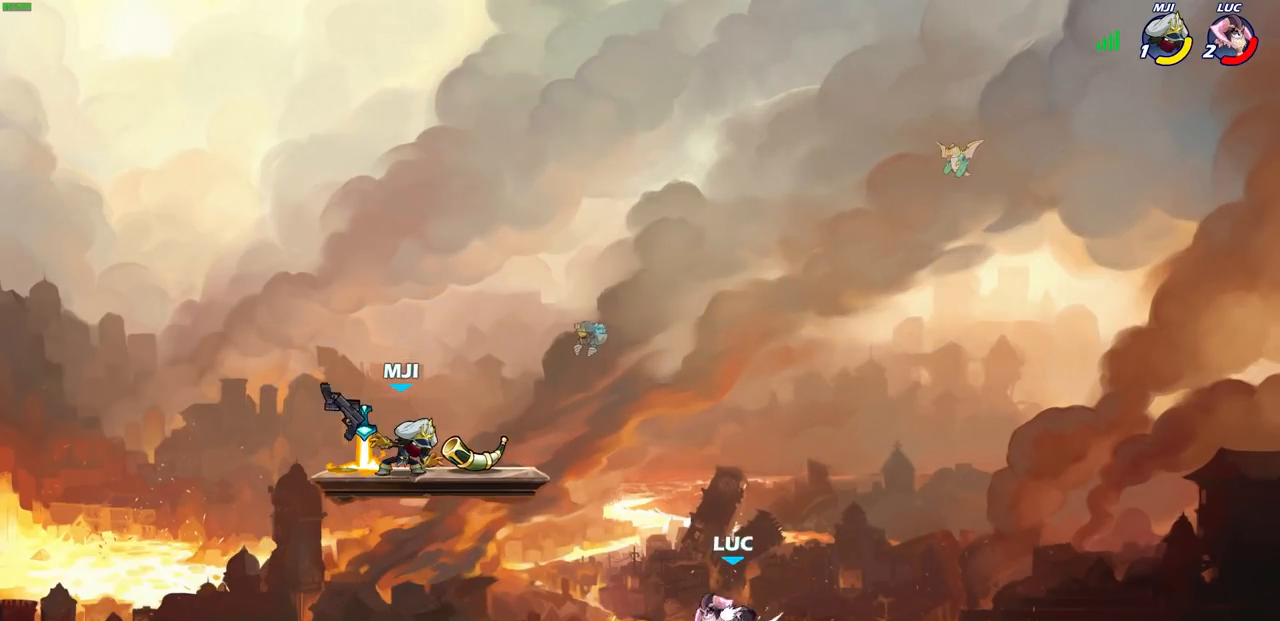
{"buttons": [], "left_stick": "left", "right_stick": "center", "events": [[133, "R2", "up"], [200, "CROSS", "down"], [250, "CIRCLE", "down"], [250, "CROSS", "up"], [283, "left_stick", "up"], [350, "CIRCLE", "up"], [400, "left_stick", "left"]]}
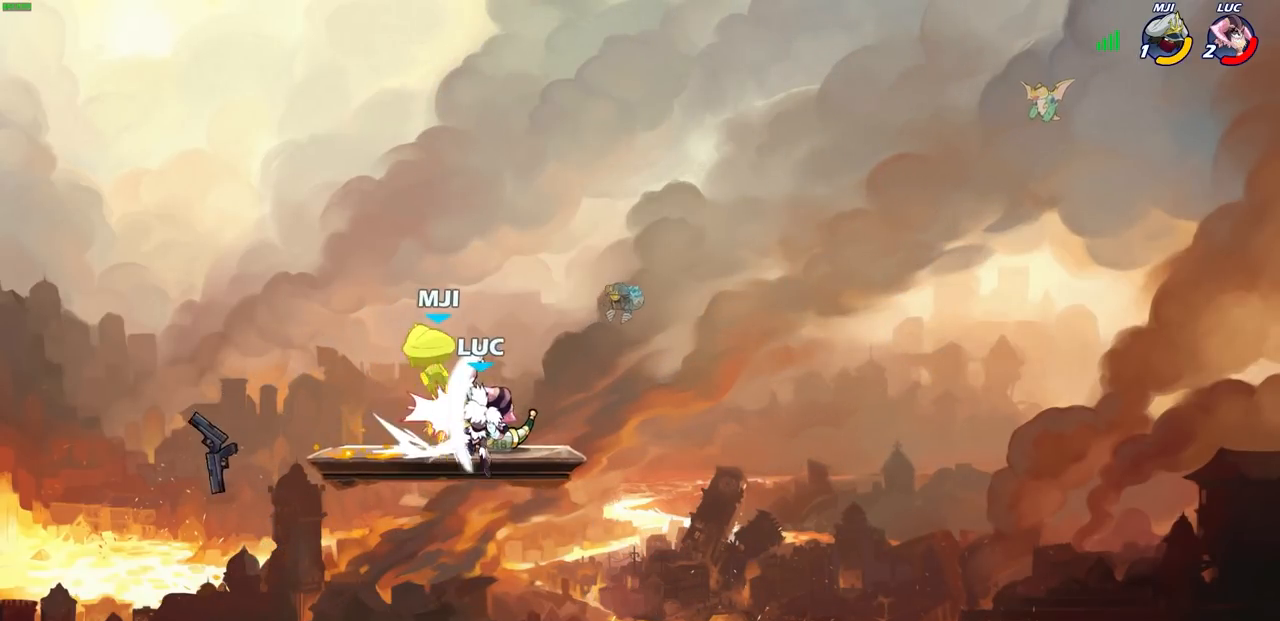
{"buttons": [], "left_stick": "down", "right_stick": "center", "events": [[250, "left_stick", "up-right"], [367, "left_stick", "down-right"], [417, "left_stick", "down"]]}